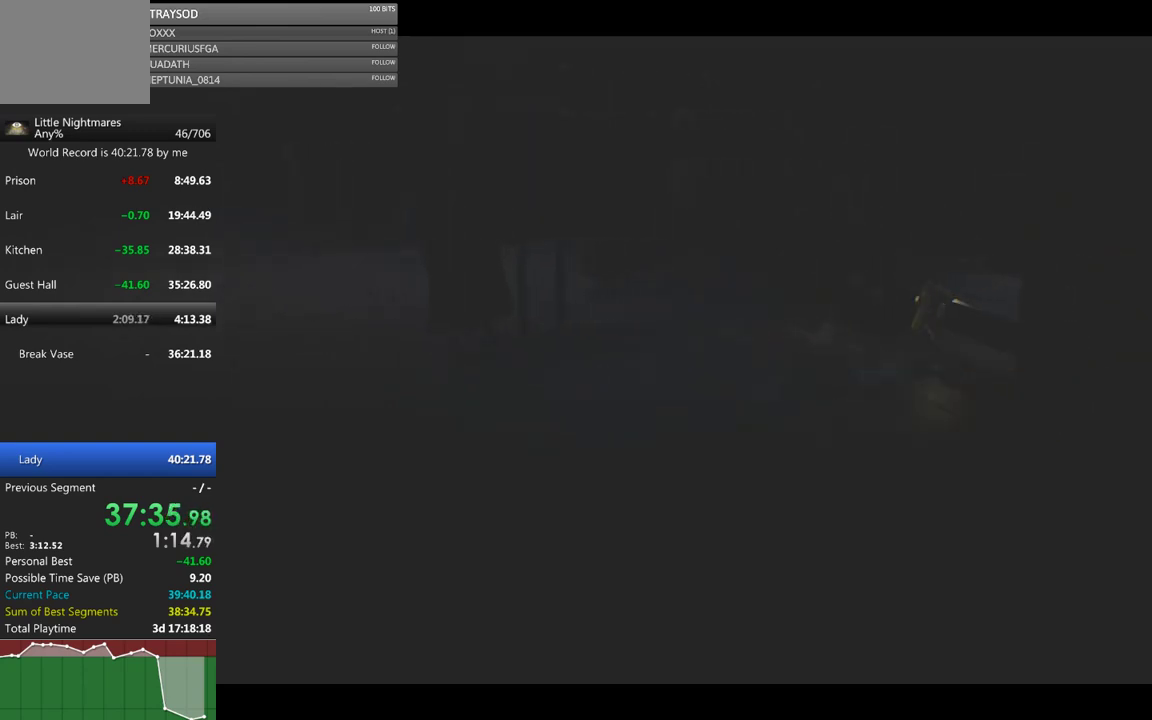
Gameplay with a controller (Xbox layout); each line is a JSON object with the inputs held at the frame after it. "button_events" lists button changes between this image and that frame as [ms after this image, input, new state], when the widget could be followed in between (sticks are given only as held states). Not read: L3 R3 right_stick.
{"buttons": ["R2"], "left_stick": "down-left", "button_events": []}
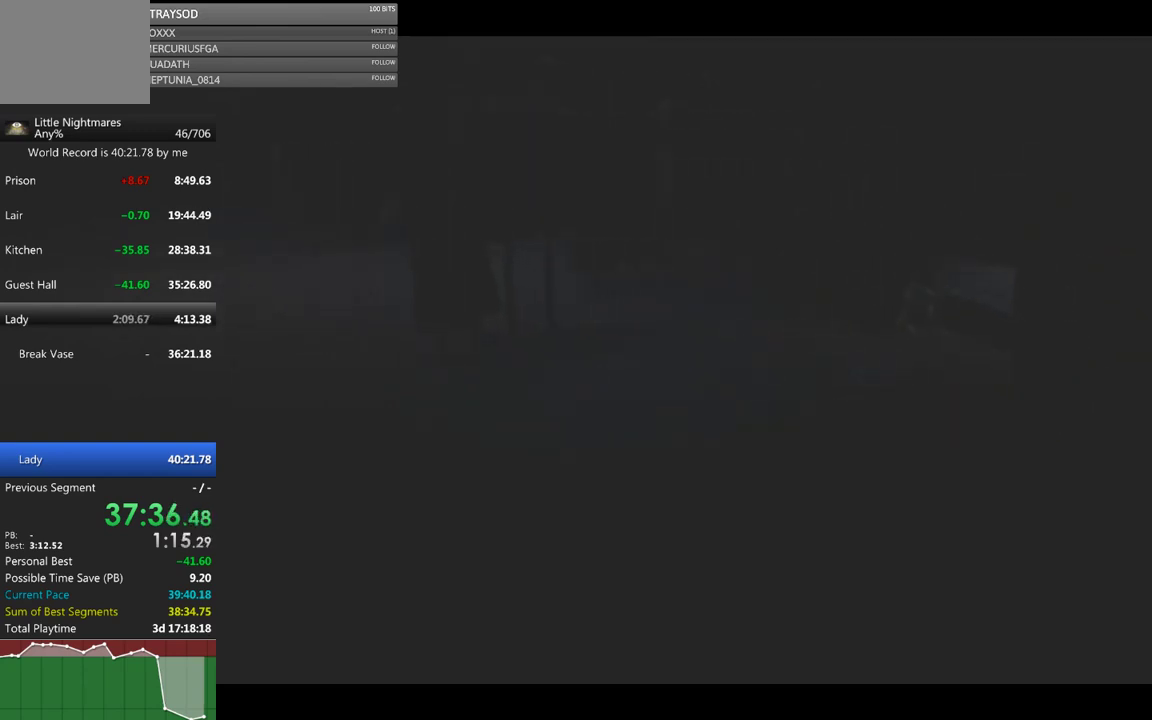
{"buttons": ["R2"], "left_stick": "down-left", "button_events": []}
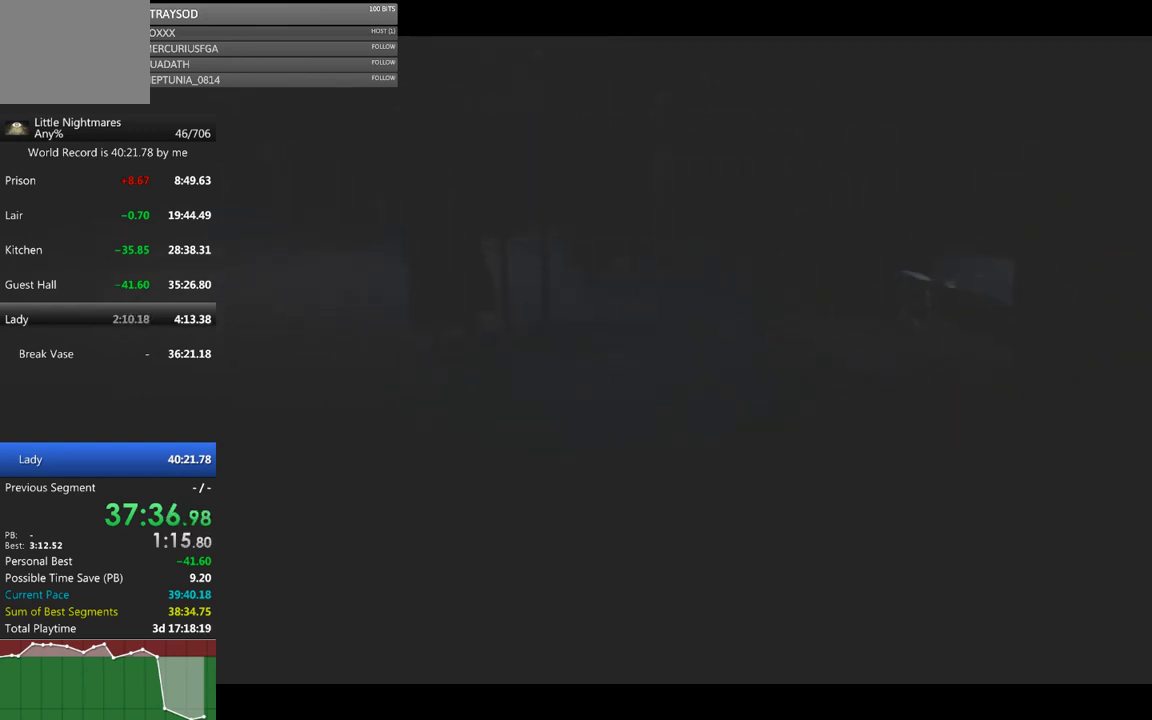
{"buttons": [], "left_stick": "center", "button_events": [[433, "R2", "up"]]}
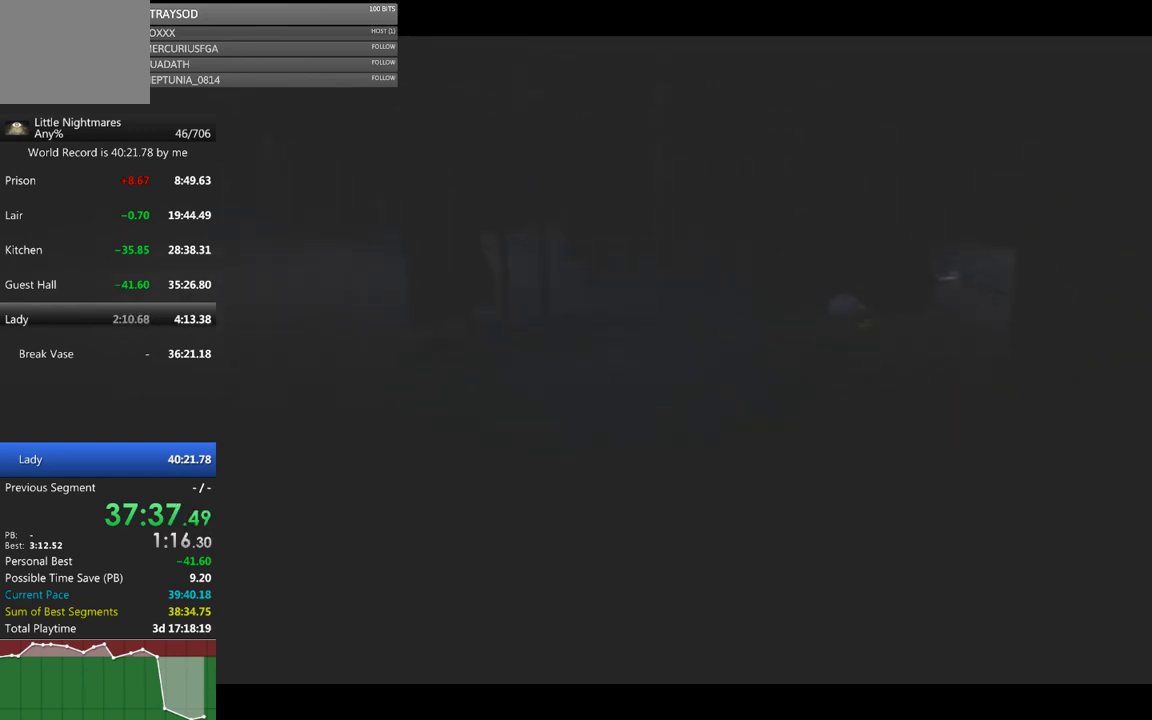
{"buttons": [], "left_stick": "up-right", "button_events": []}
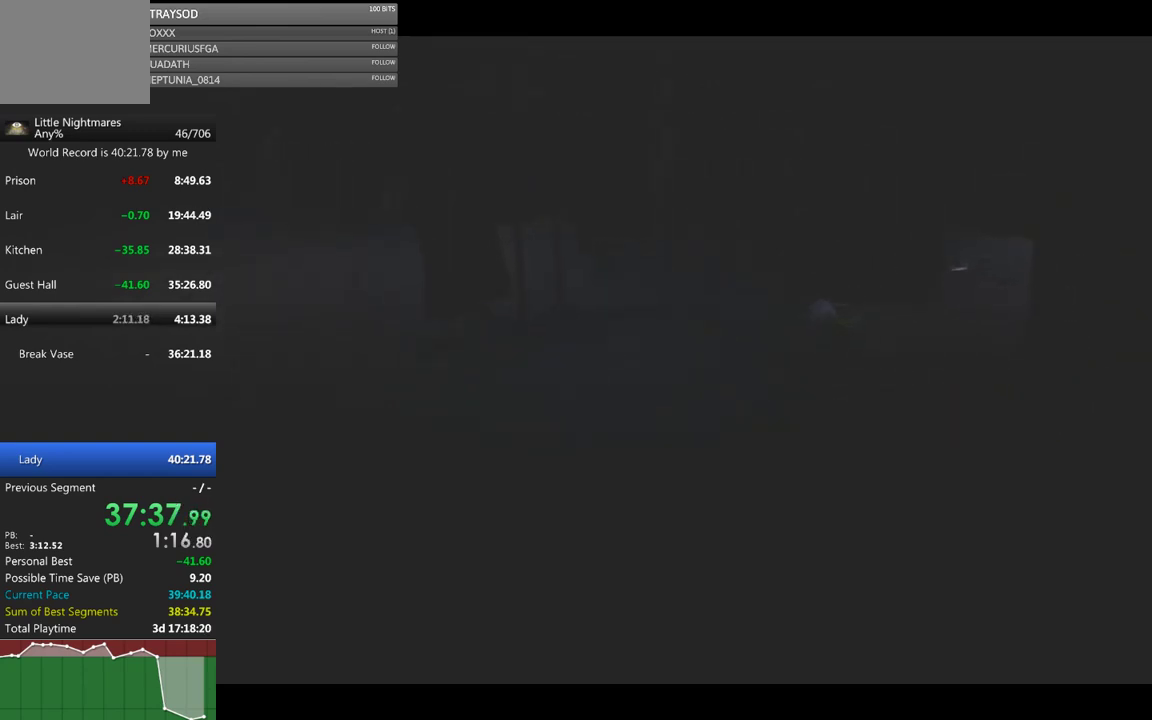
{"buttons": [], "left_stick": "up-right", "button_events": []}
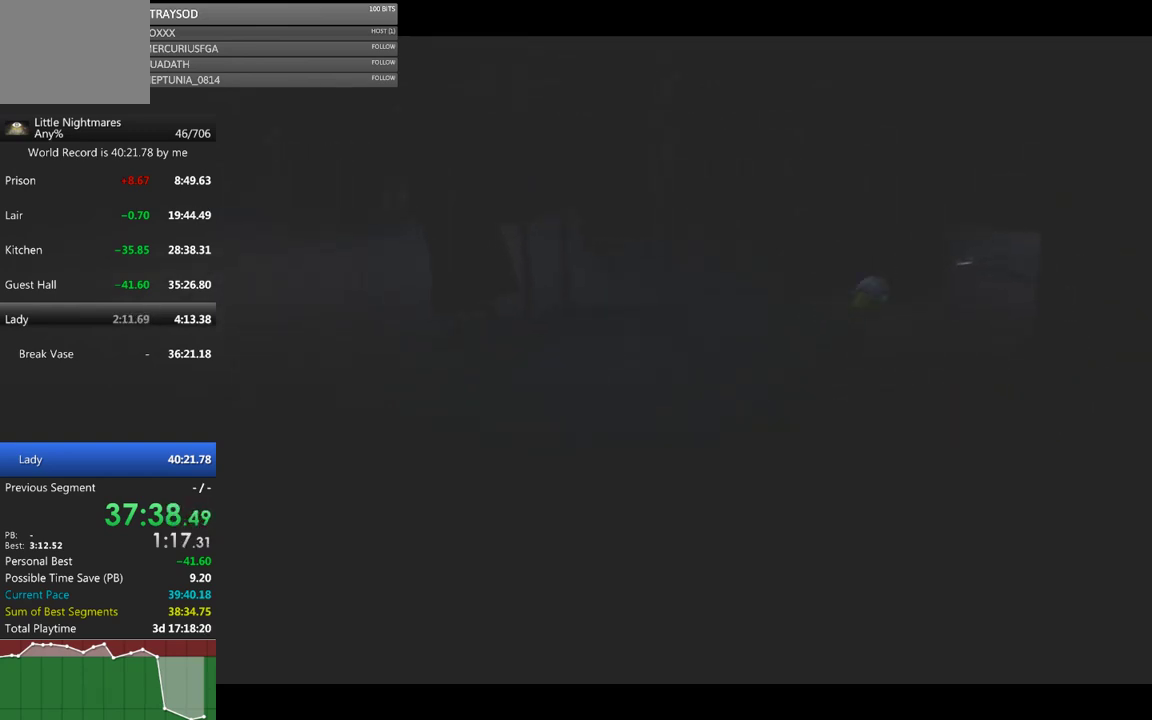
{"buttons": [], "left_stick": "up-right", "button_events": []}
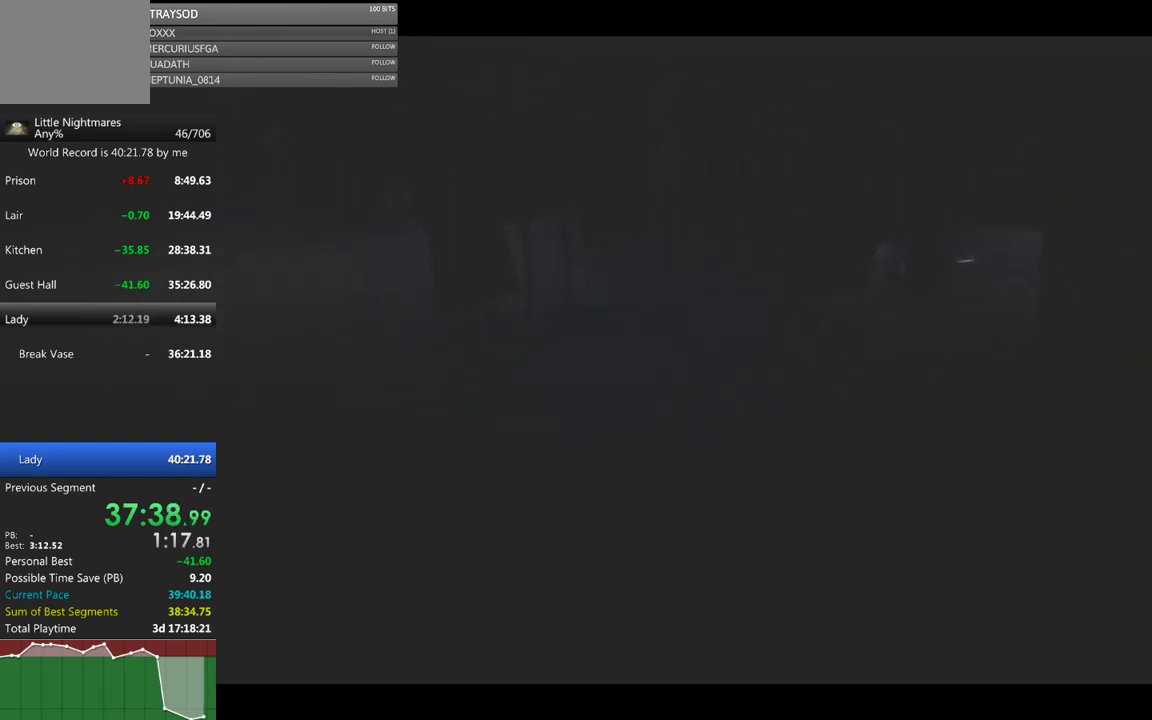
{"buttons": ["X"], "left_stick": "up-right", "button_events": [[333, "X", "down"]]}
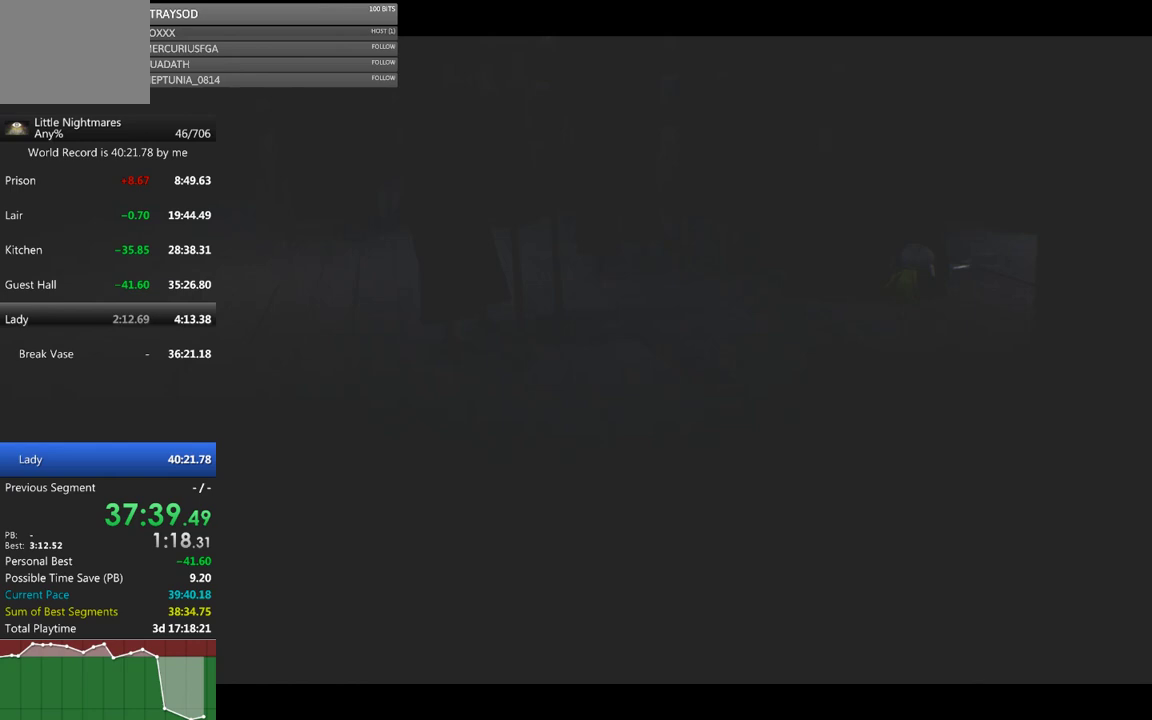
{"buttons": ["X"], "left_stick": "up-right", "button_events": []}
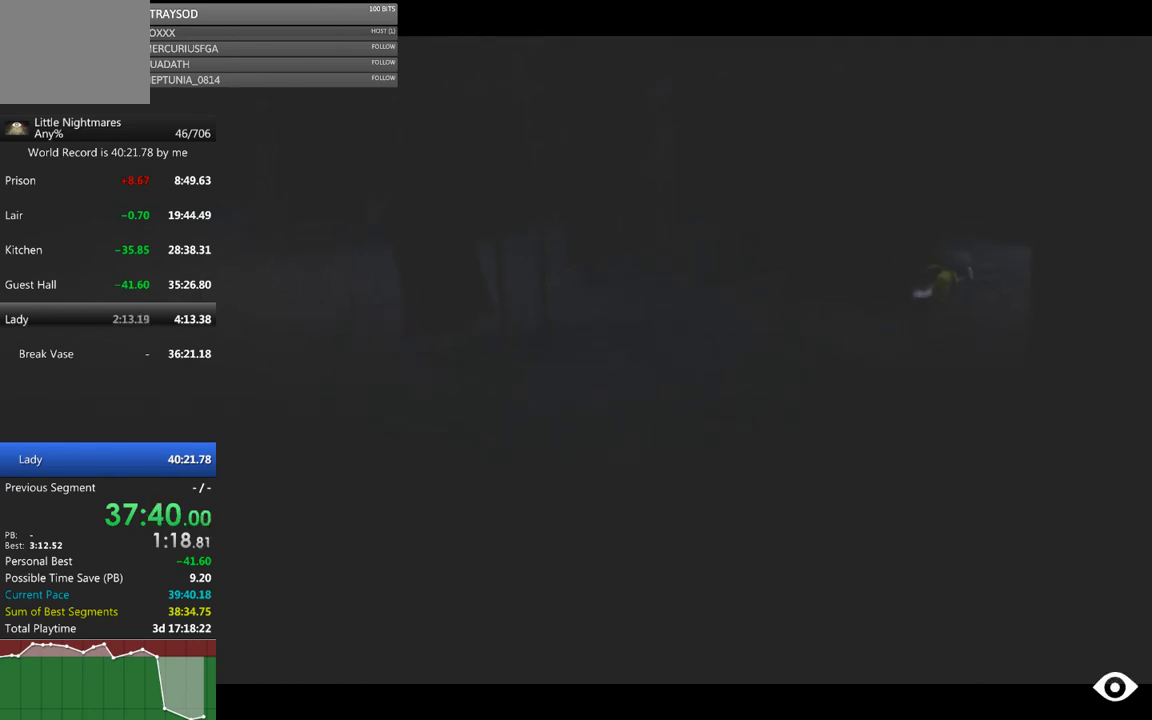
{"buttons": ["X"], "left_stick": "up-right", "button_events": []}
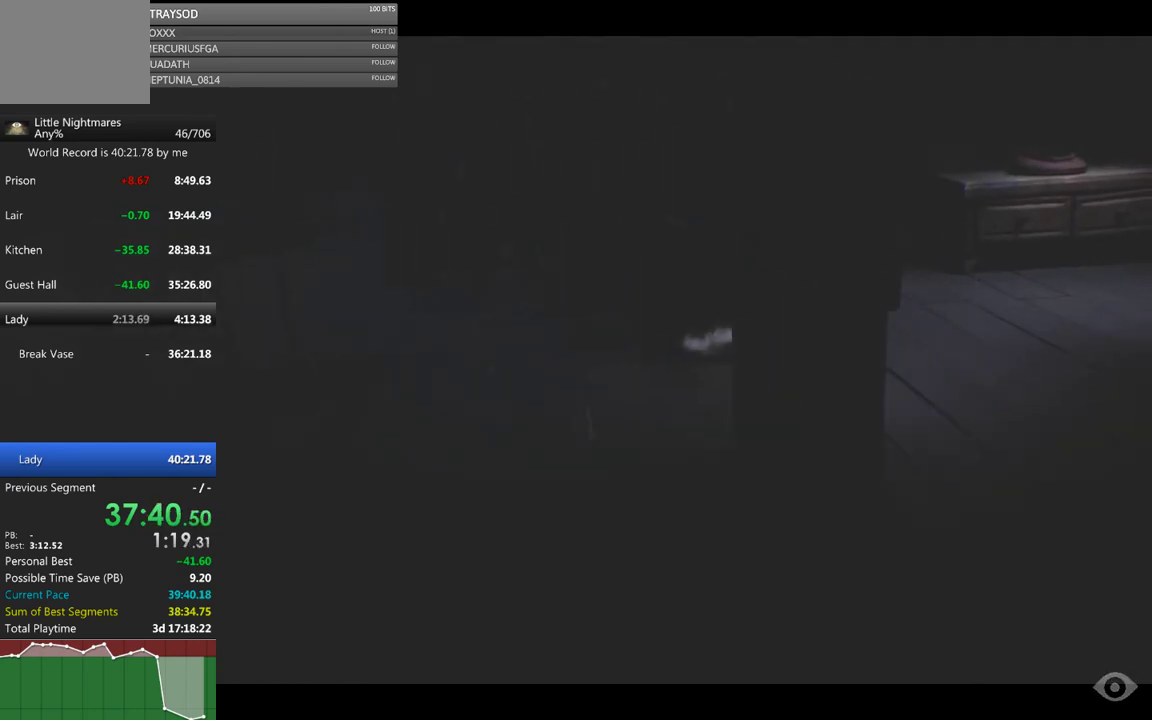
{"buttons": ["X"], "left_stick": "up-right", "button_events": []}
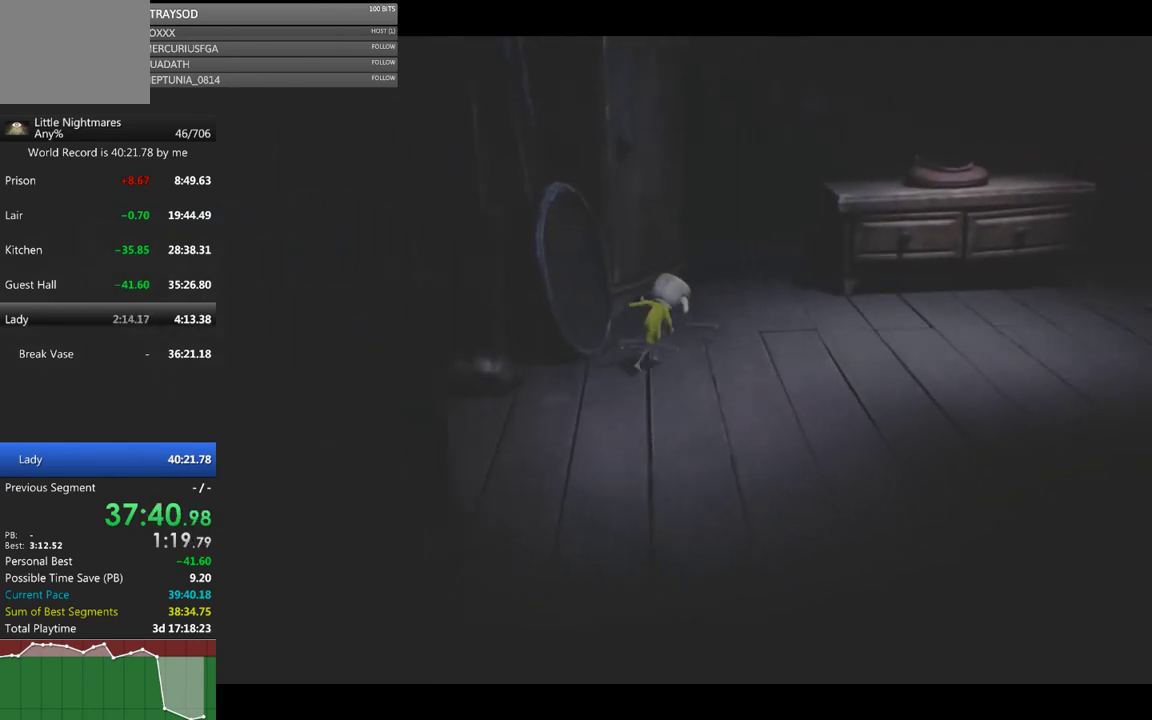
{"buttons": ["X"], "left_stick": "up-right", "button_events": []}
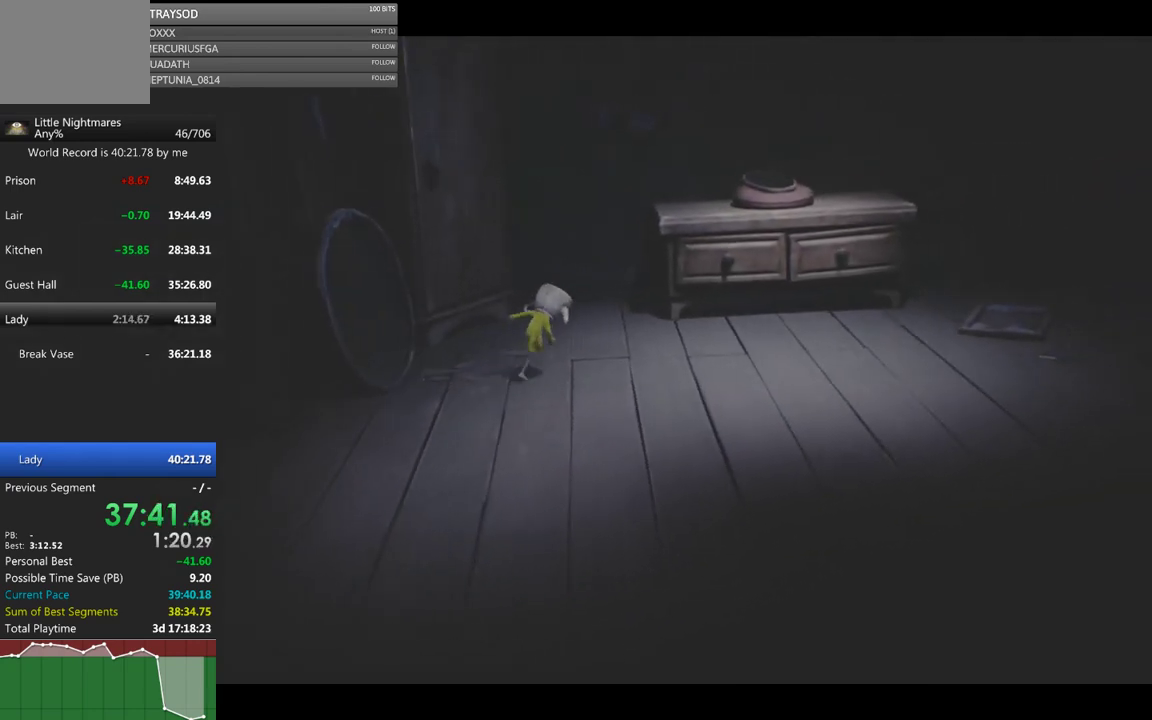
{"buttons": ["X"], "left_stick": "up-right", "button_events": []}
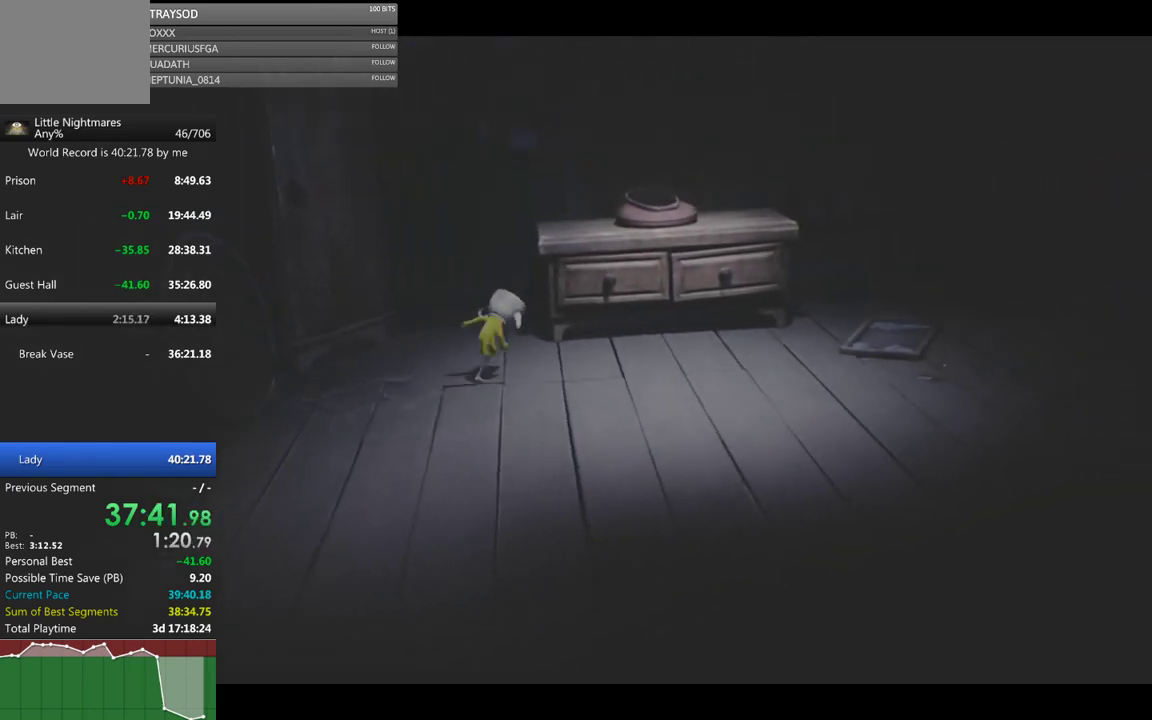
{"buttons": ["X", "R2"], "left_stick": "up", "button_events": [[100, "A", "down"], [300, "A", "up"], [300, "R2", "down"]]}
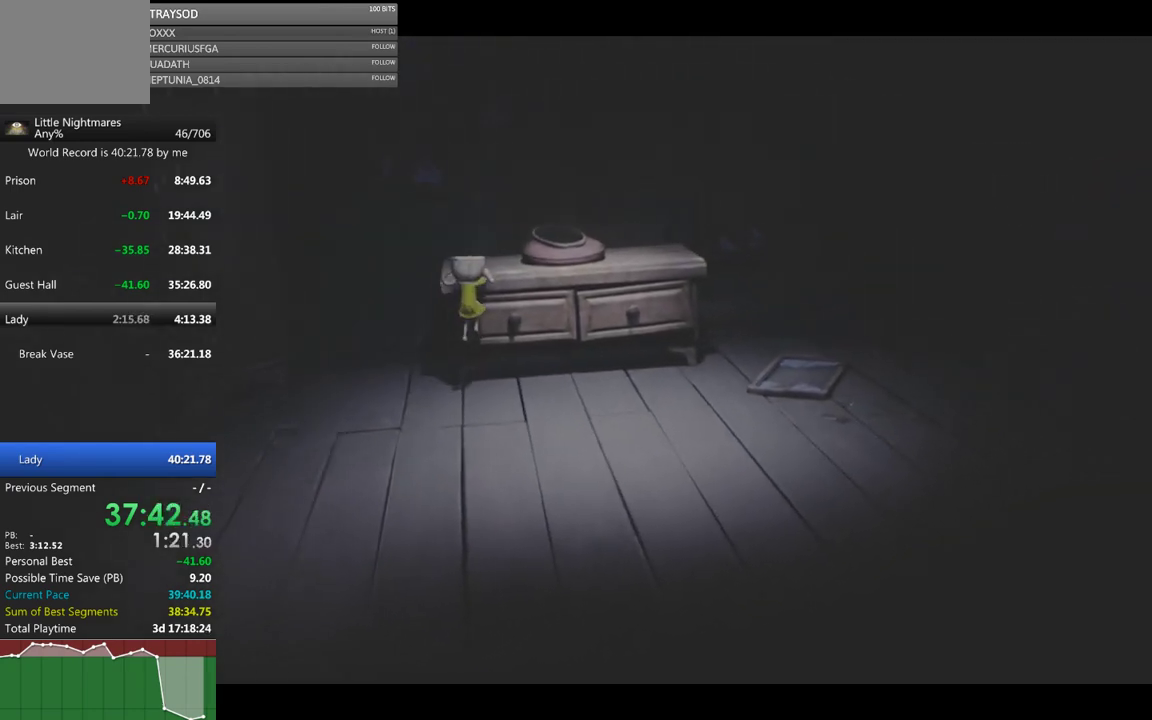
{"buttons": ["X"], "left_stick": "up-right", "button_events": [[500, "R2", "up"]]}
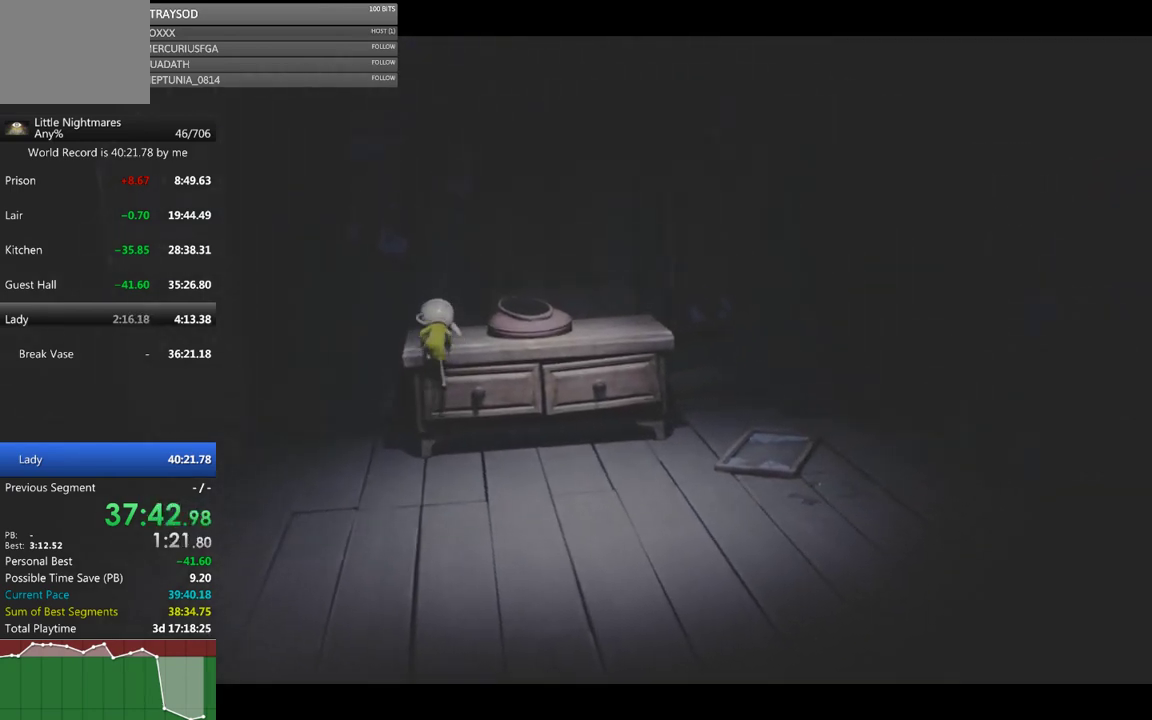
{"buttons": ["X"], "left_stick": "up-right", "button_events": []}
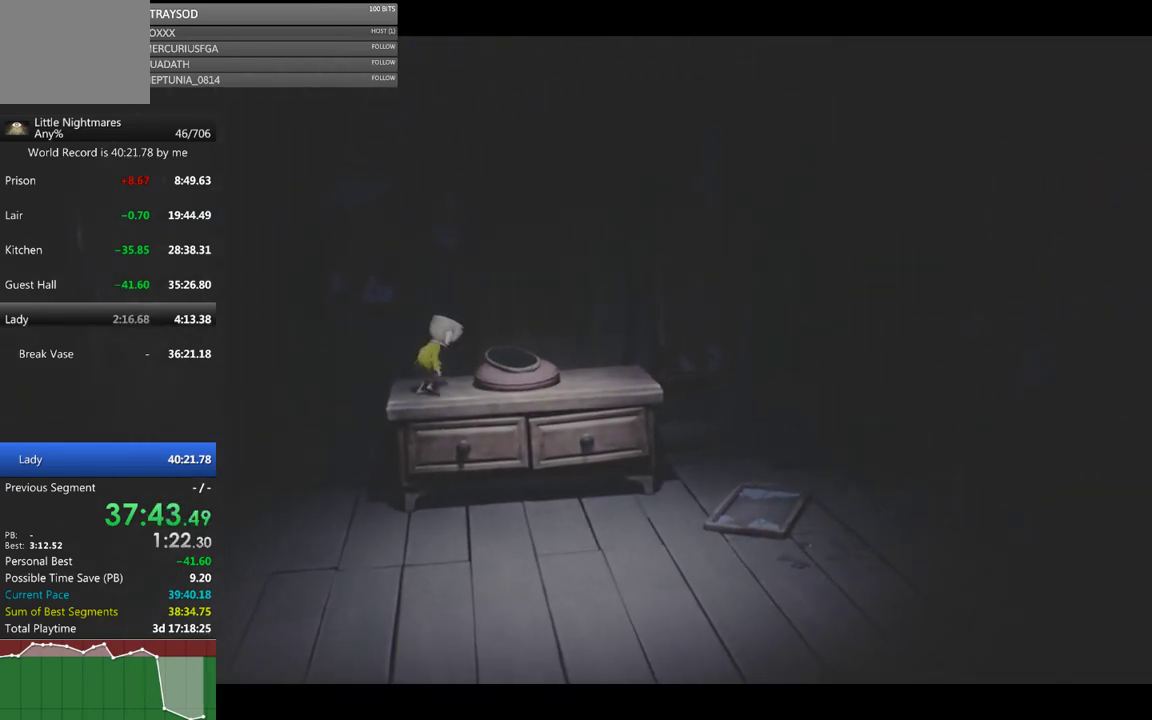
{"buttons": ["R2"], "left_stick": "up-right", "button_events": [[67, "X", "up"], [233, "R2", "down"]]}
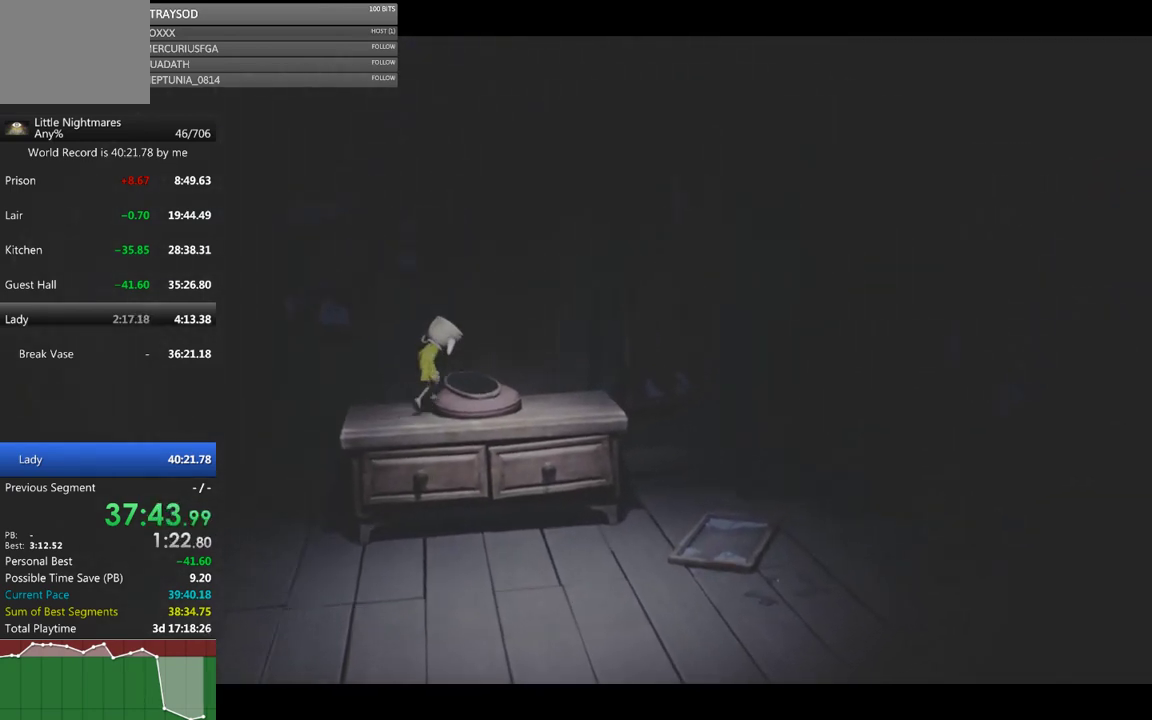
{"buttons": ["R2"], "left_stick": "down-left", "button_events": []}
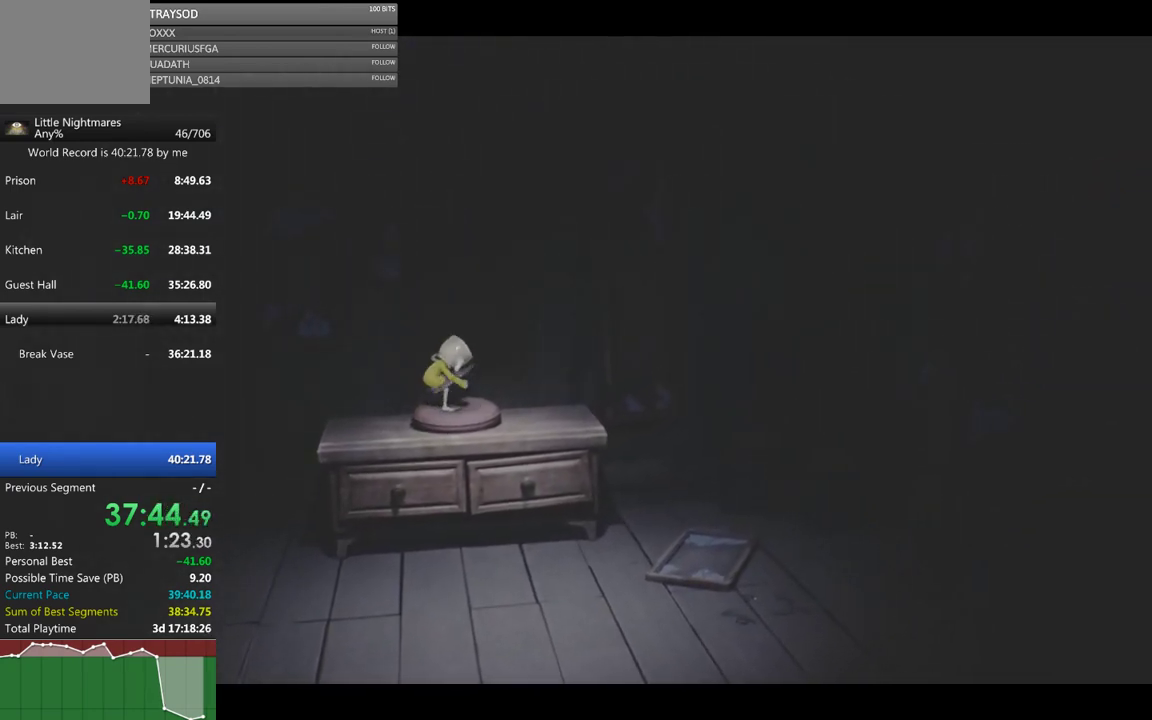
{"buttons": ["X", "R2"], "left_stick": "down-left", "button_events": [[33, "X", "down"]]}
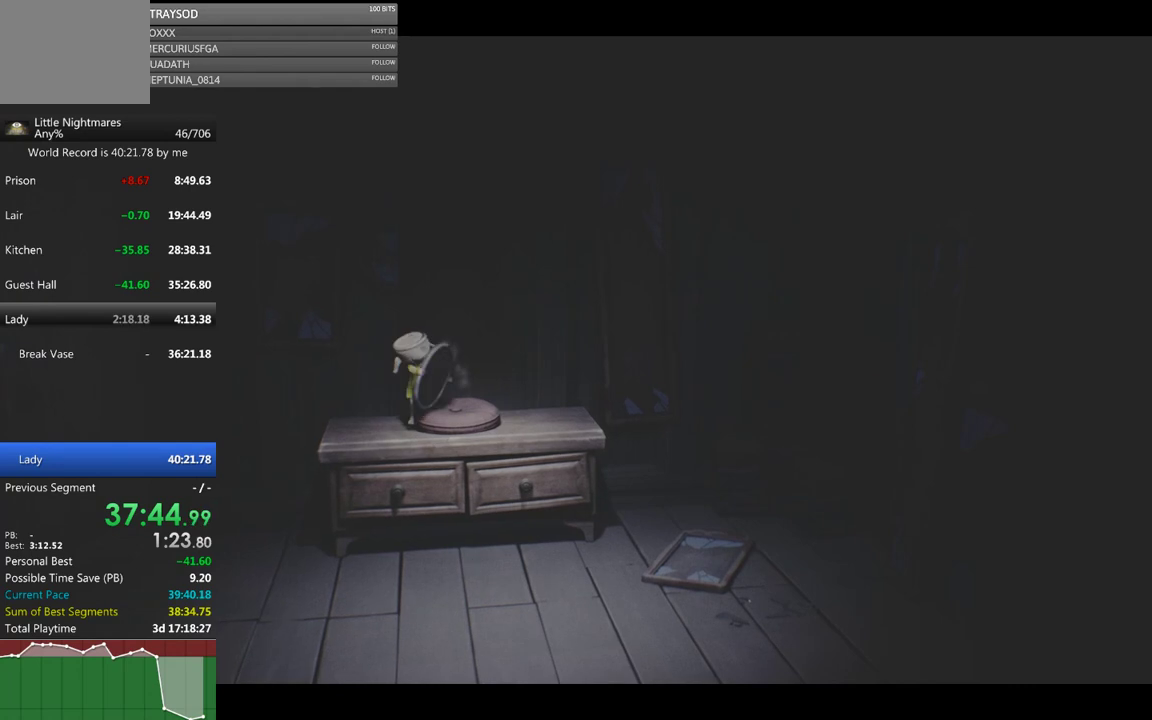
{"buttons": ["X", "R2"], "left_stick": "down-left", "button_events": []}
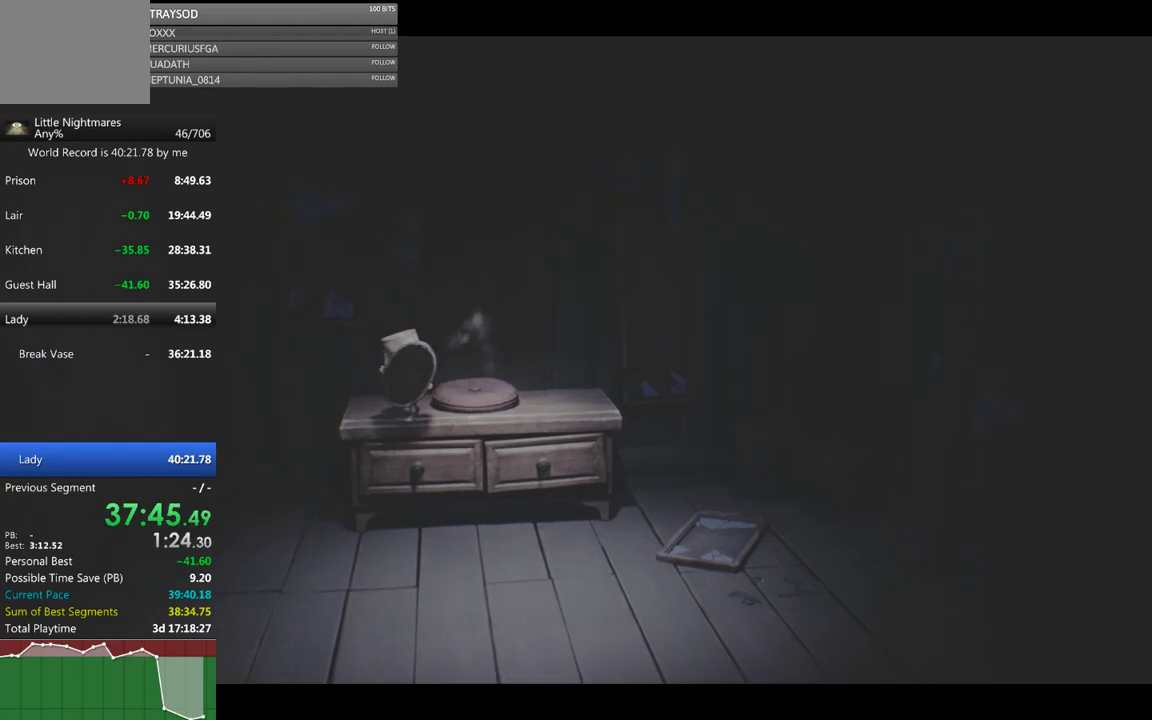
{"buttons": ["X", "R2"], "left_stick": "down-left", "button_events": []}
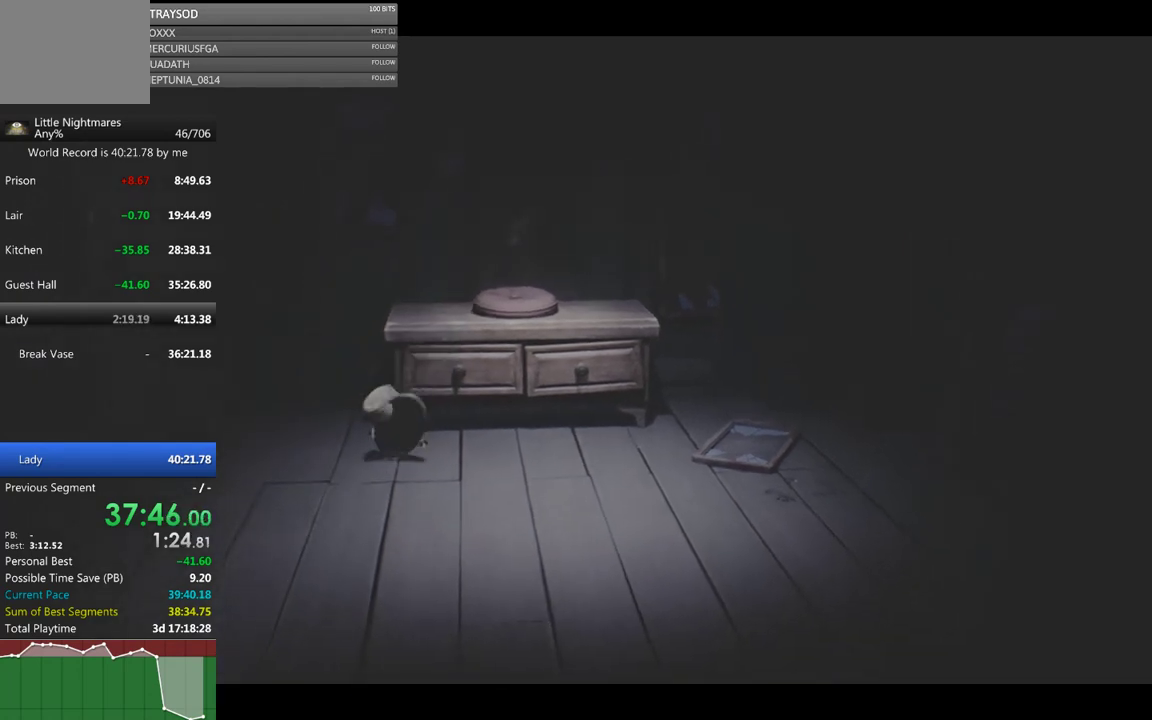
{"buttons": ["X", "R2"], "left_stick": "down-left", "button_events": []}
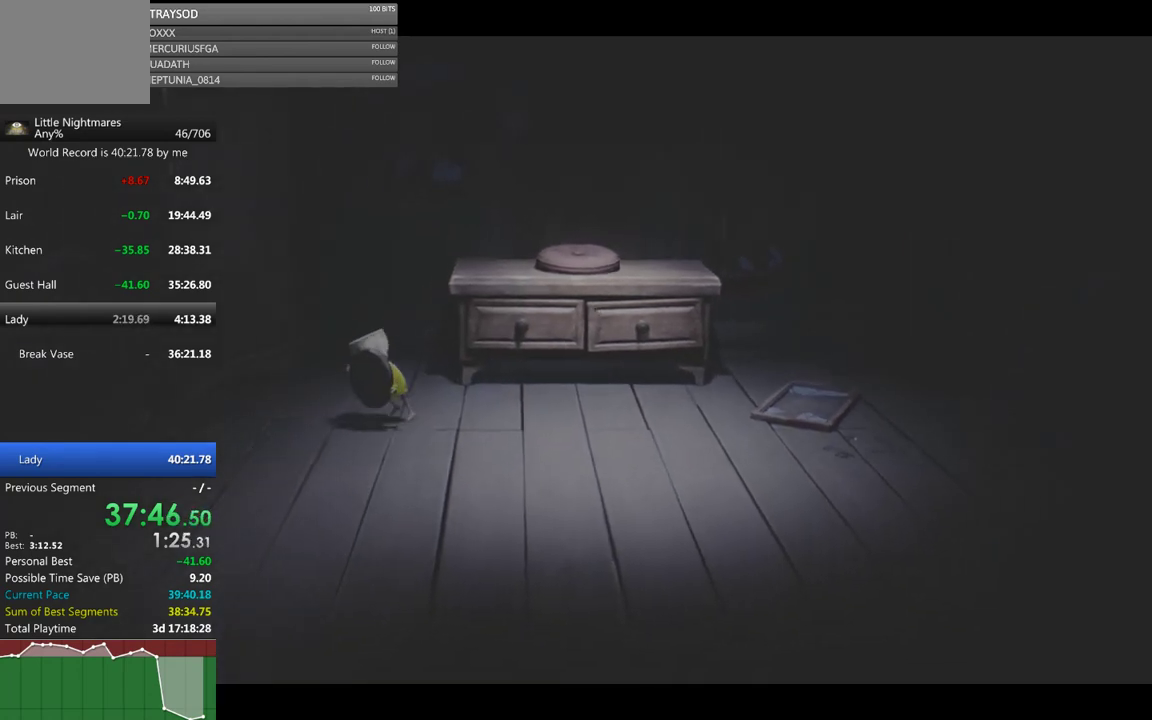
{"buttons": ["X", "R2"], "left_stick": "down-left", "button_events": []}
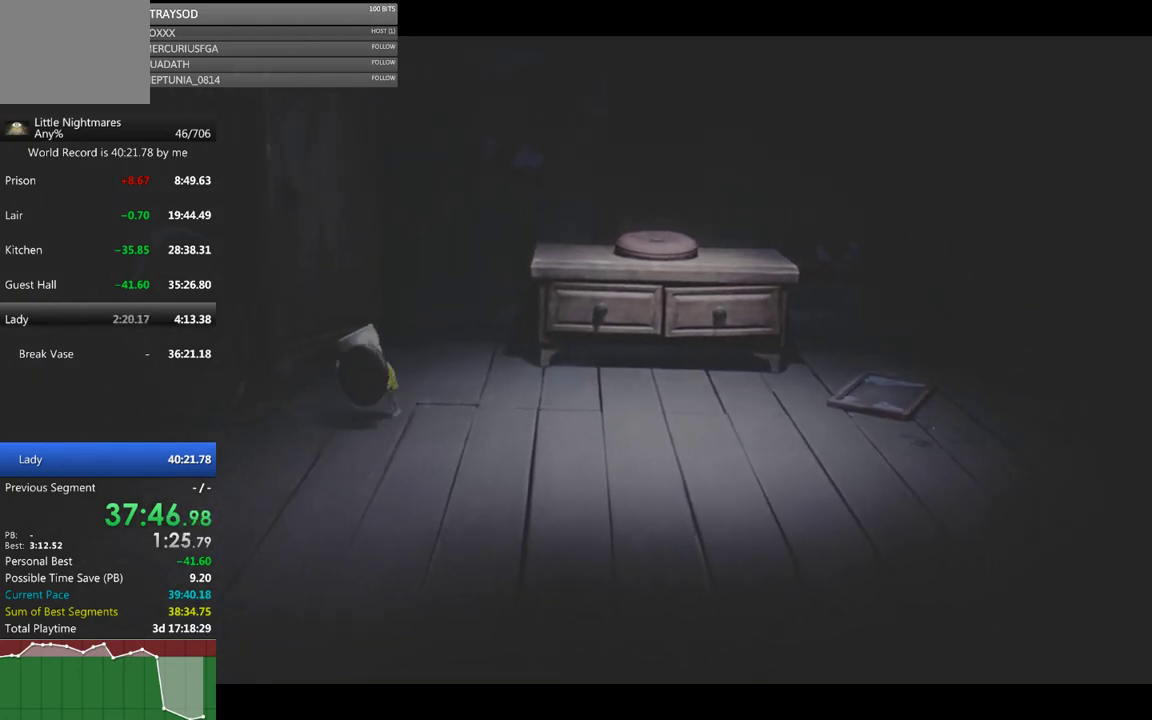
{"buttons": ["X", "R2"], "left_stick": "down-left", "button_events": []}
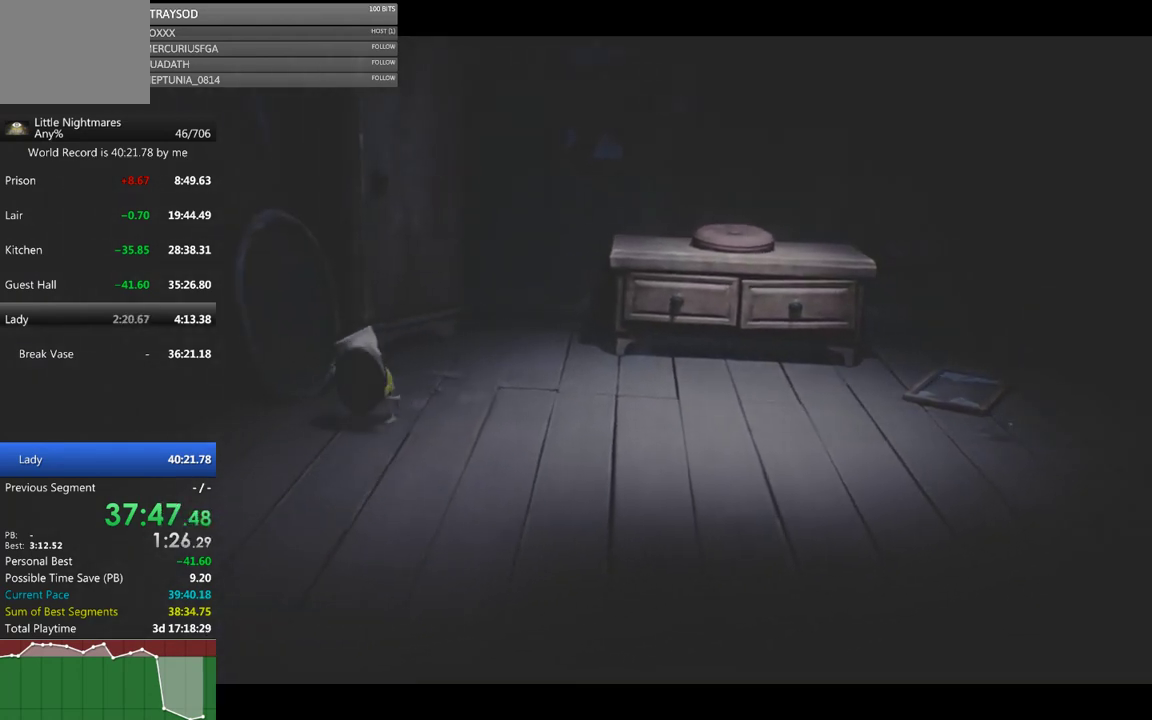
{"buttons": ["X", "R2"], "left_stick": "down-left", "button_events": []}
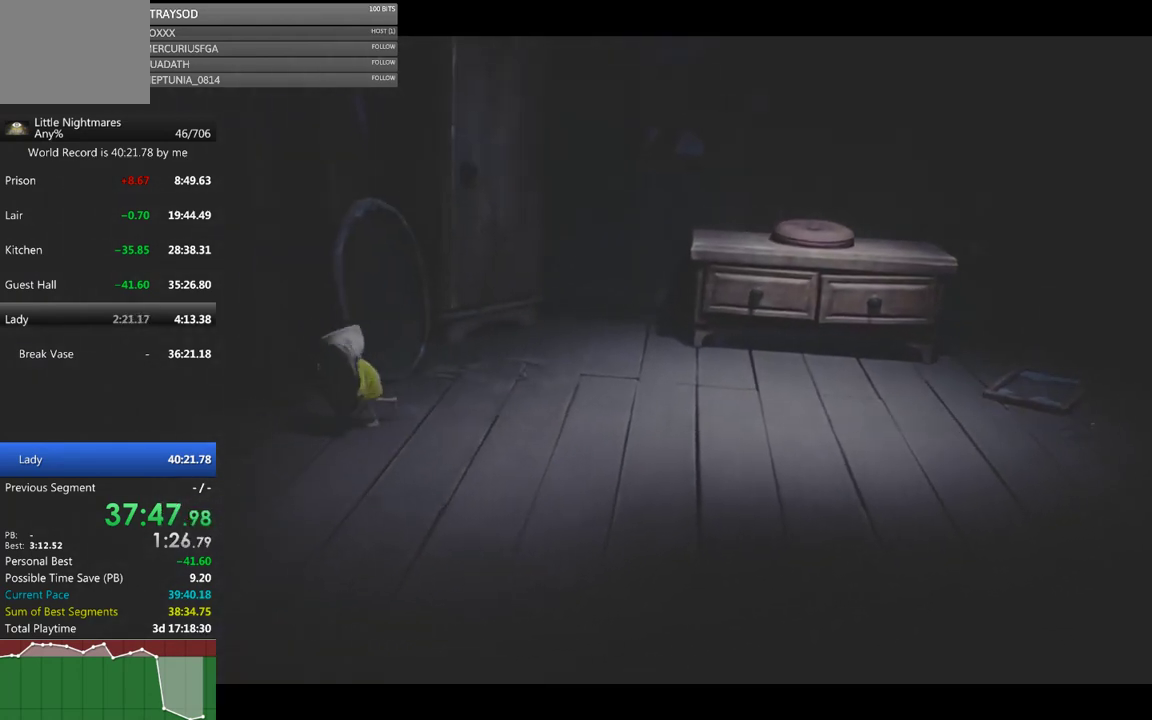
{"buttons": ["X", "R2"], "left_stick": "left", "button_events": []}
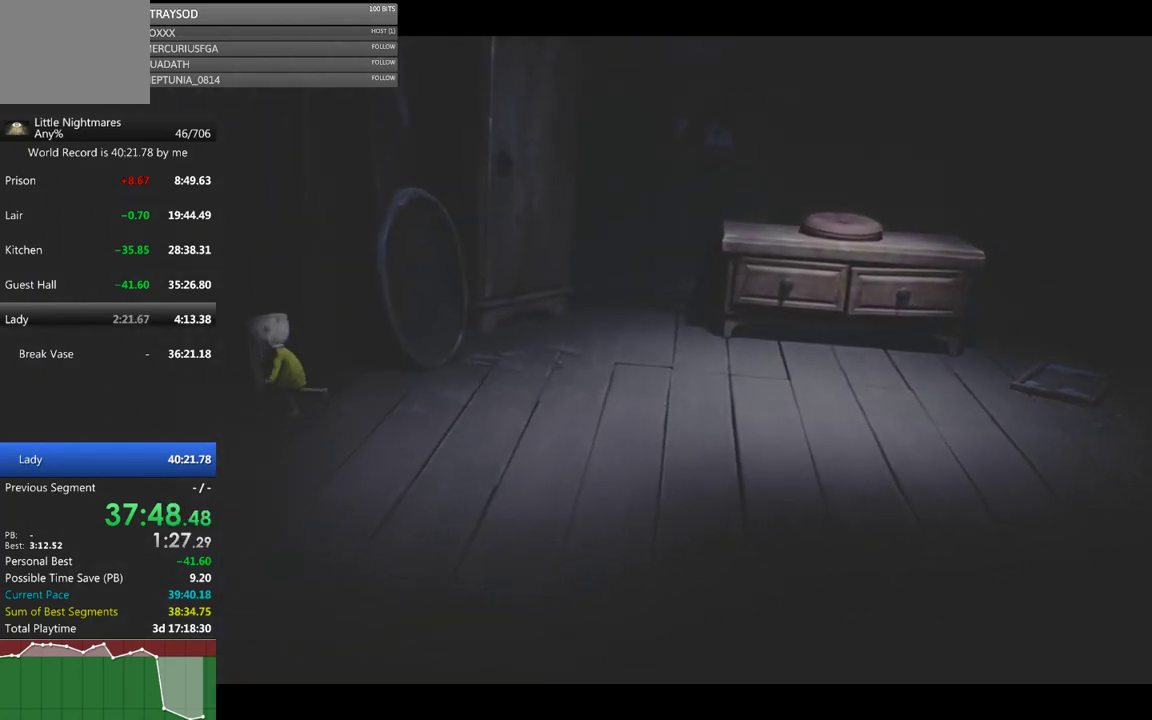
{"buttons": ["X", "R2"], "left_stick": "up-left", "button_events": []}
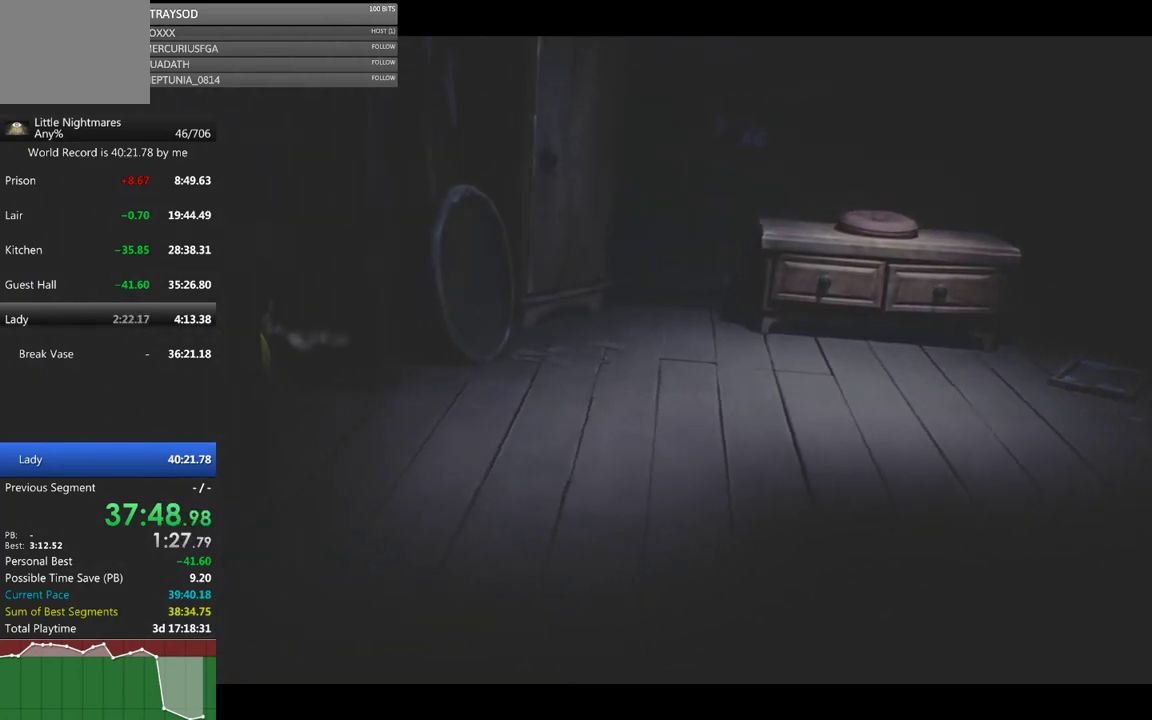
{"buttons": ["X", "R2"], "left_stick": "up-left", "button_events": []}
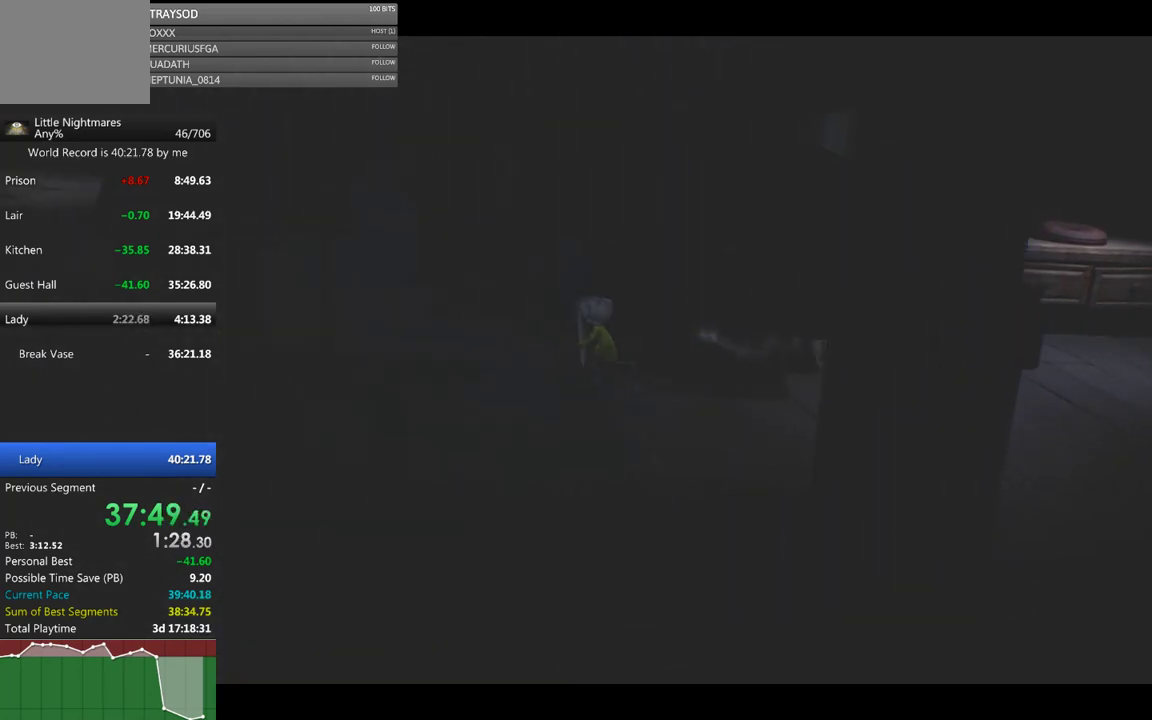
{"buttons": ["X", "R2"], "left_stick": "up-left", "button_events": []}
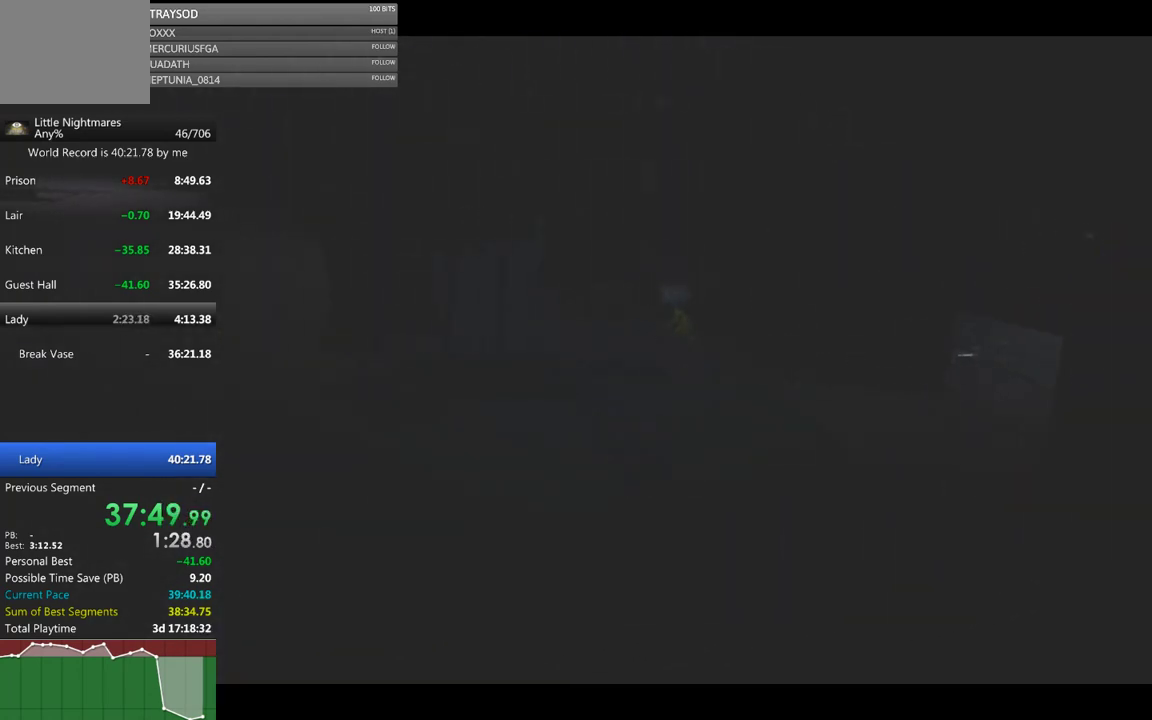
{"buttons": ["X", "R2"], "left_stick": "up-left", "button_events": []}
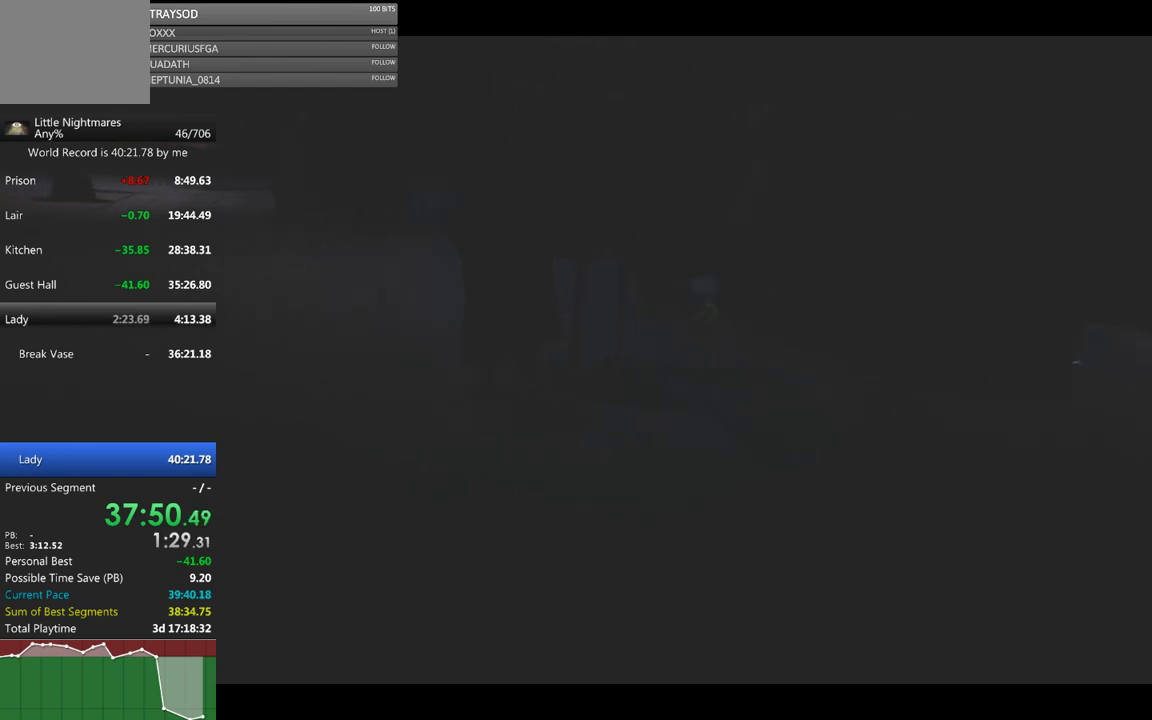
{"buttons": ["X", "R2"], "left_stick": "left", "button_events": []}